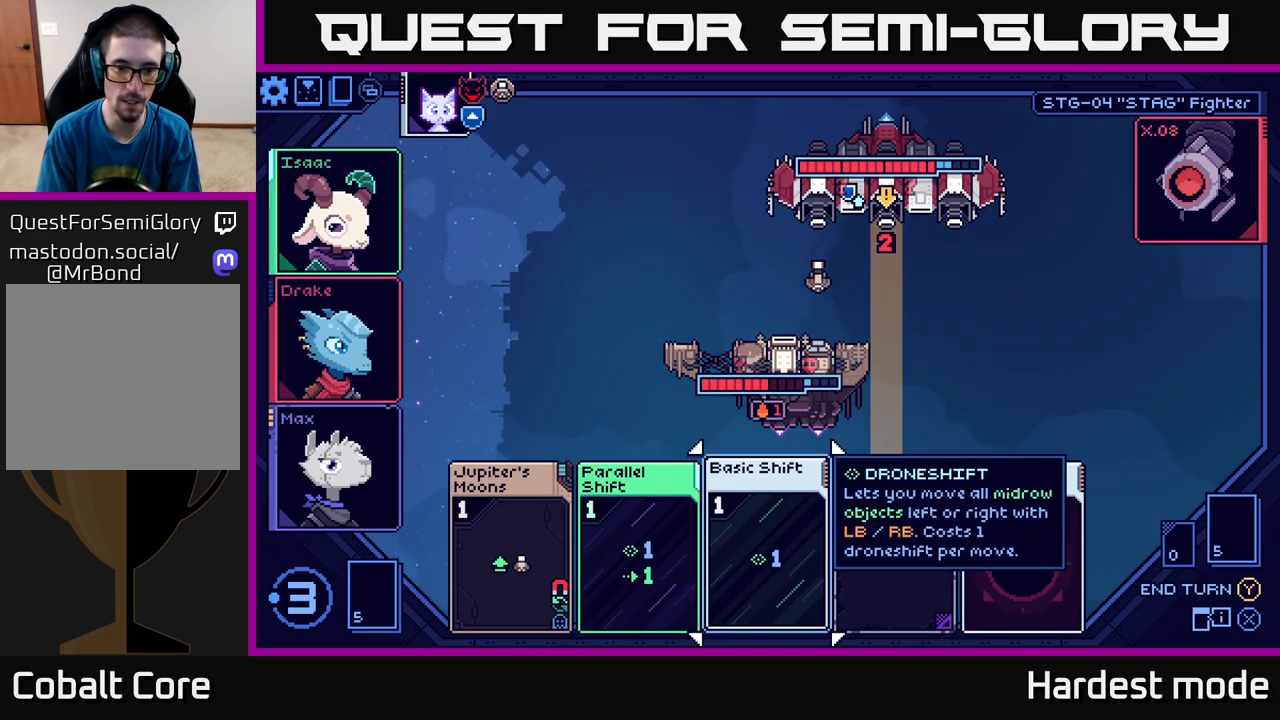
Gameplay with a controller (Xbox layout); each line is a JSON object with the inputs held at the frame after it. "events" lists button and stick changes between this image and that frame as [ms after this image, input, new state], when the widget could be followed in between.
{"buttons": [], "left_stick": "left", "right_stick": "center", "events": [[383, "left_stick", "left"]]}
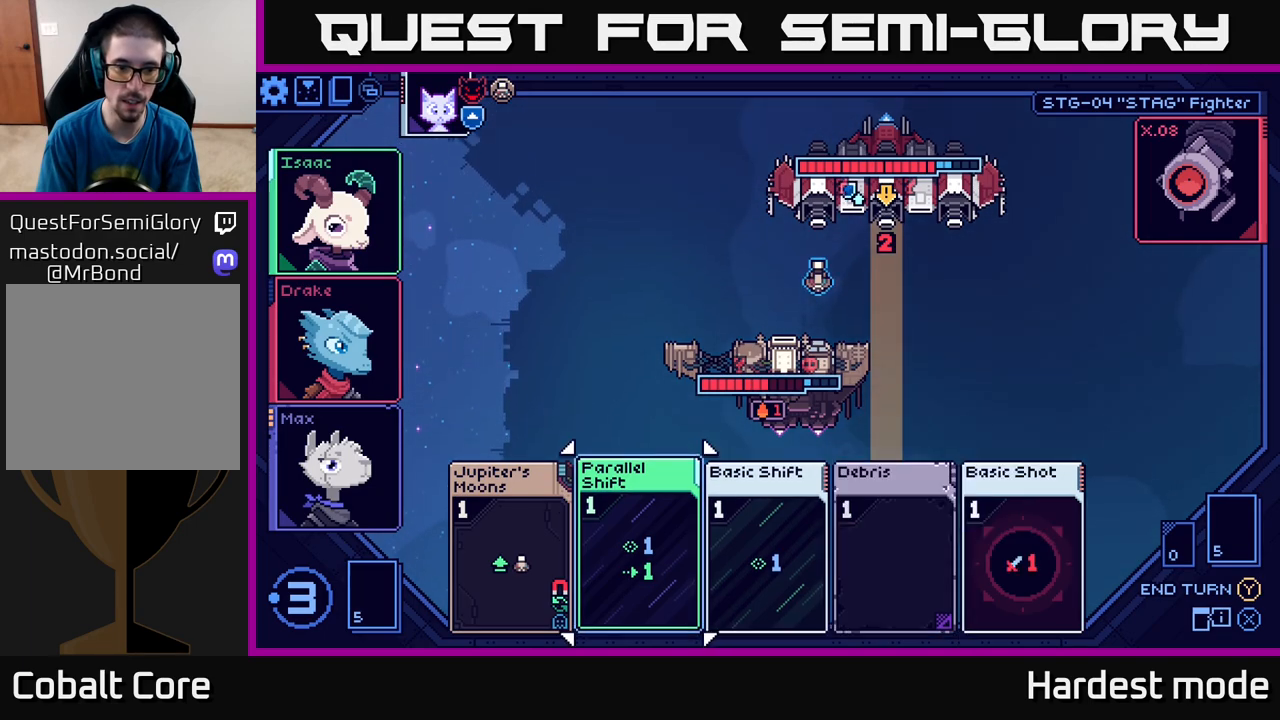
{"buttons": [], "left_stick": "center", "right_stick": "center", "events": [[67, "left_stick", "center"]]}
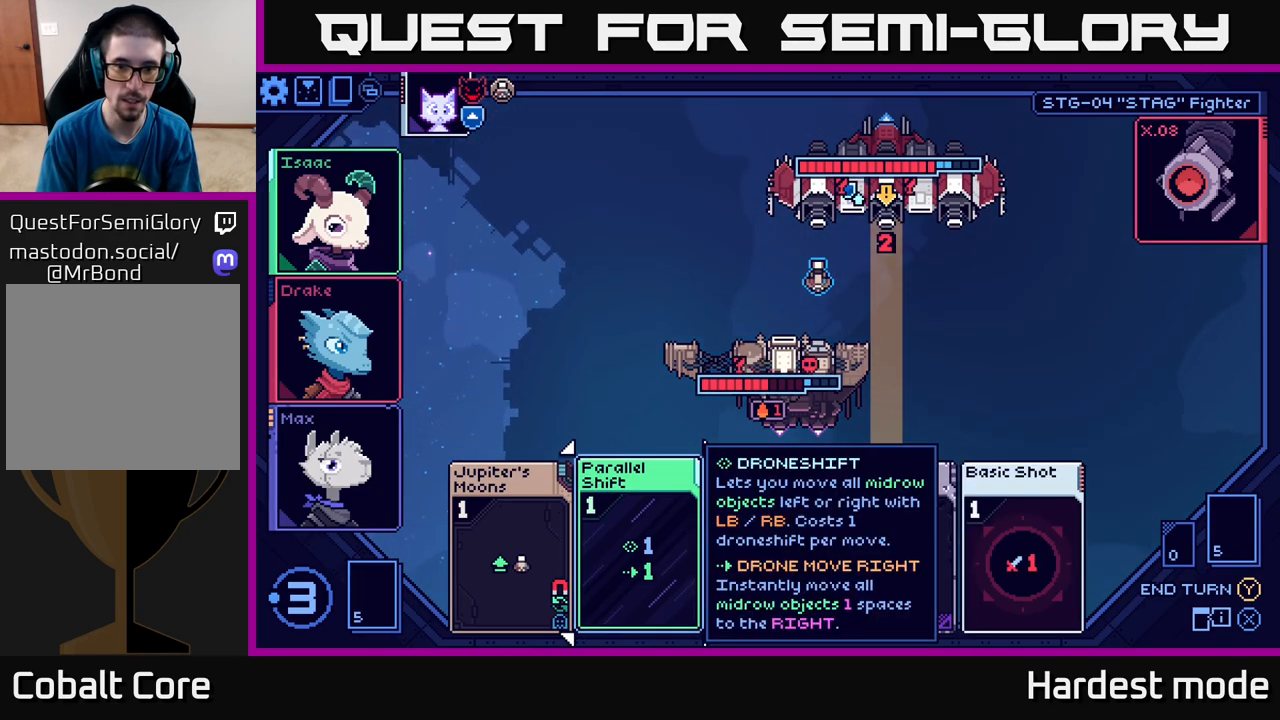
{"buttons": [], "left_stick": "center", "right_stick": "center", "events": []}
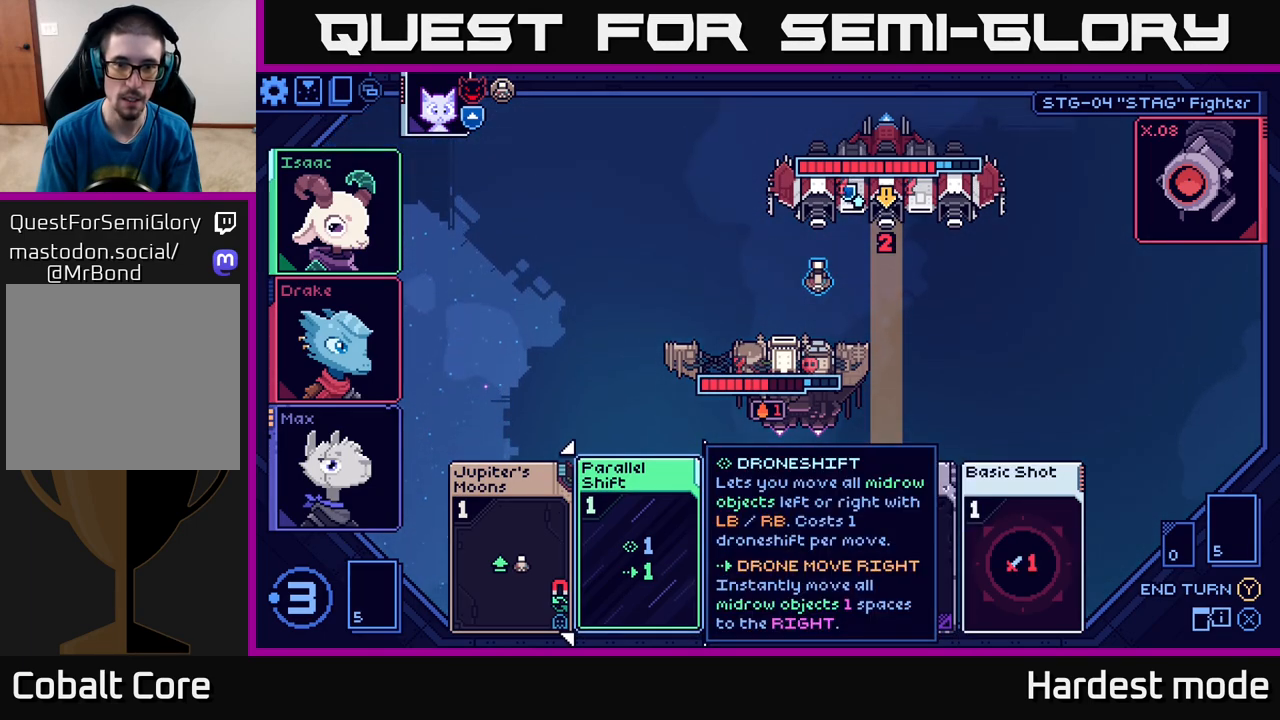
{"buttons": [], "left_stick": "right", "right_stick": "center", "events": [[350, "left_stick", "right"]]}
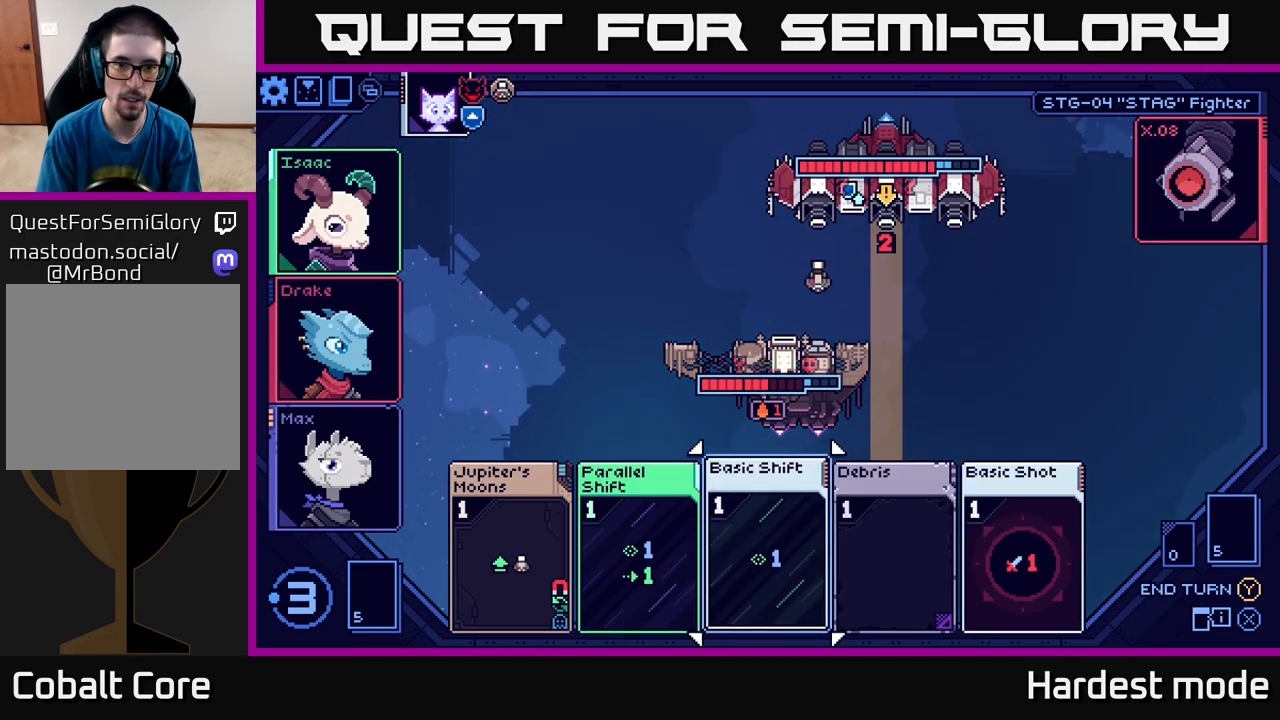
{"buttons": [], "left_stick": "center", "right_stick": "center", "events": [[67, "left_stick", "center"], [350, "left_stick", "left"], [500, "left_stick", "center"]]}
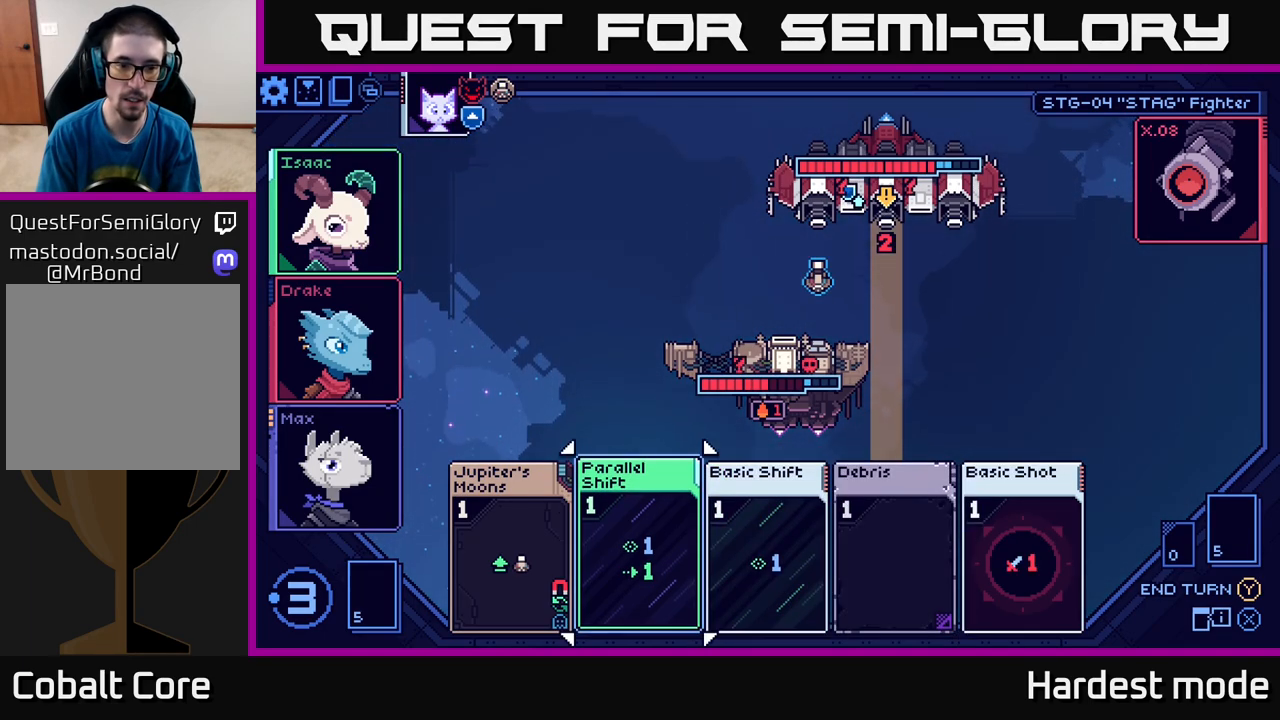
{"buttons": [], "left_stick": "center", "right_stick": "center", "events": [[100, "left_stick", "left"], [267, "left_stick", "center"], [400, "A", "down"], [467, "A", "up"]]}
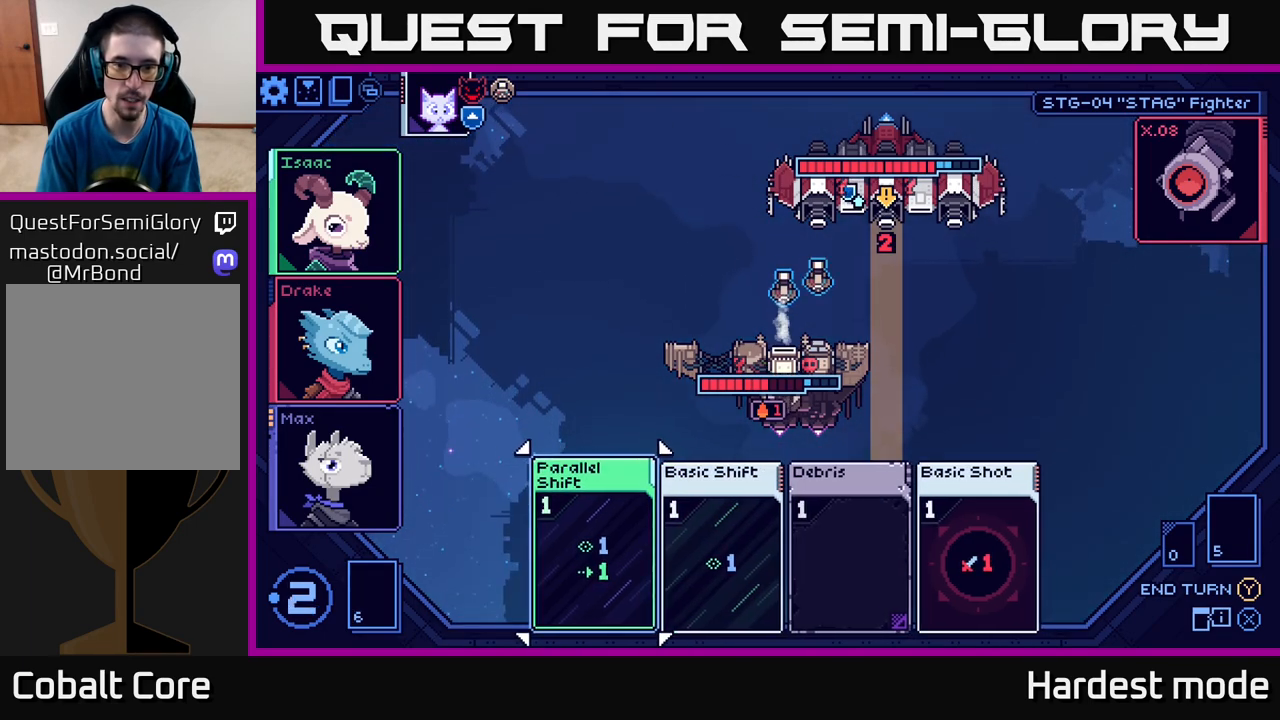
{"buttons": [], "left_stick": "center", "right_stick": "center", "events": []}
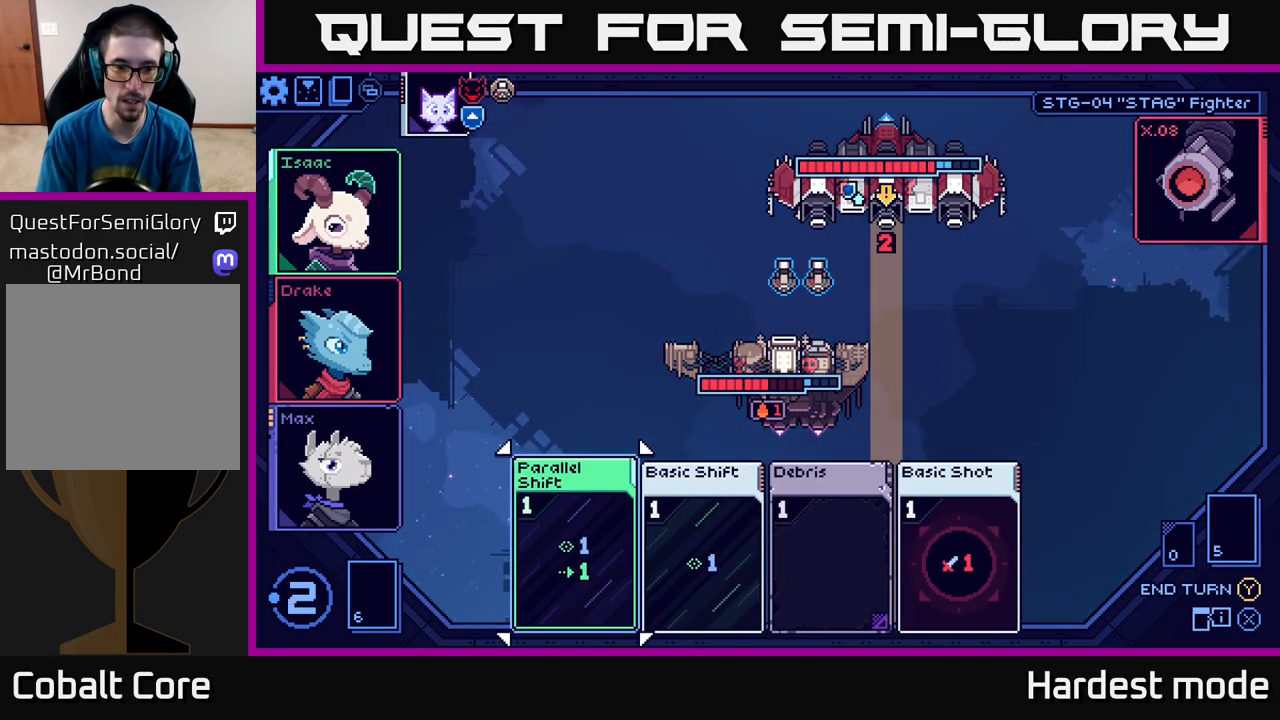
{"buttons": [], "left_stick": "left", "right_stick": "center", "events": [[67, "left_stick", "right"], [267, "left_stick", "center"], [450, "left_stick", "left"]]}
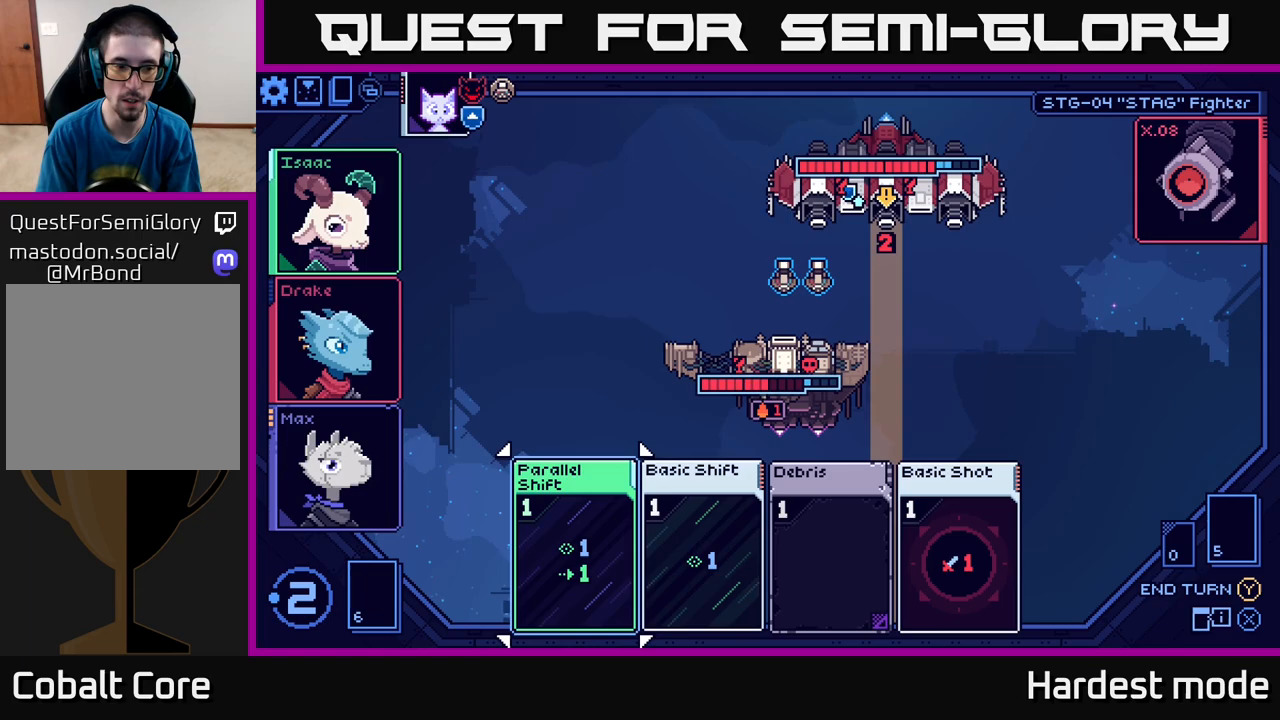
{"buttons": [], "left_stick": "center", "right_stick": "center", "events": [[133, "left_stick", "center"]]}
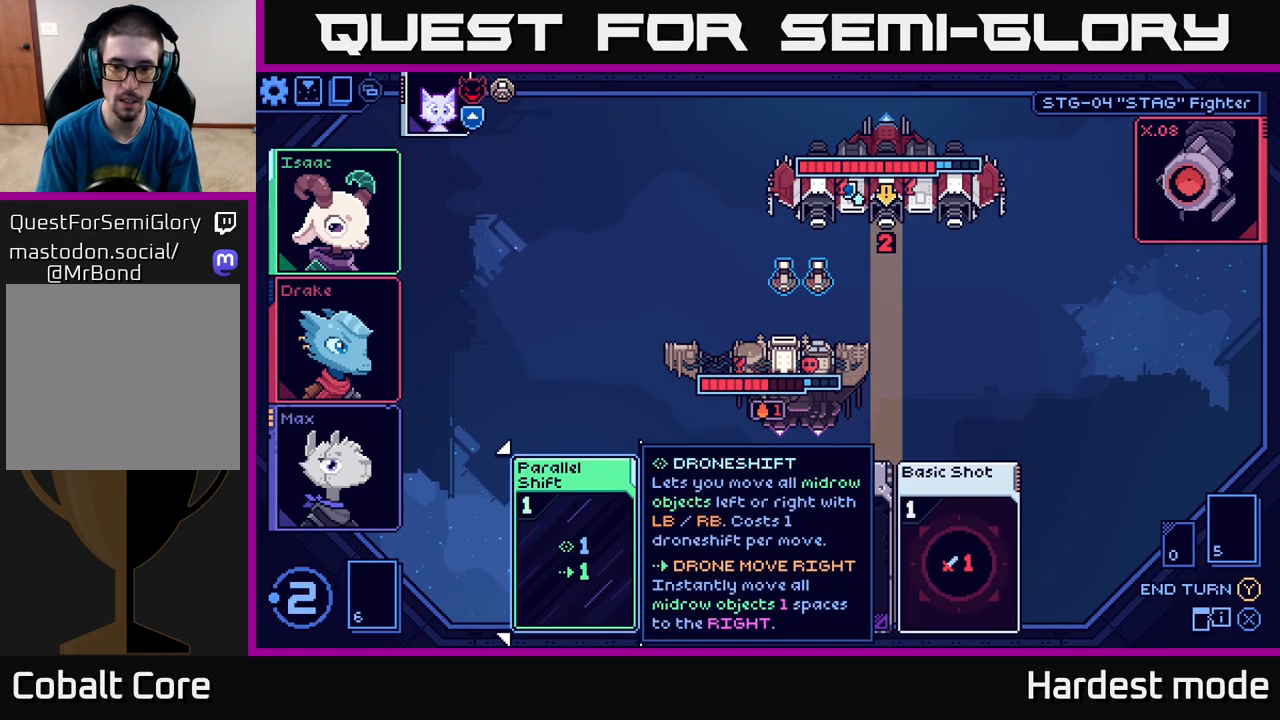
{"buttons": [], "left_stick": "center", "right_stick": "center", "events": [[183, "A", "down"], [250, "A", "up"]]}
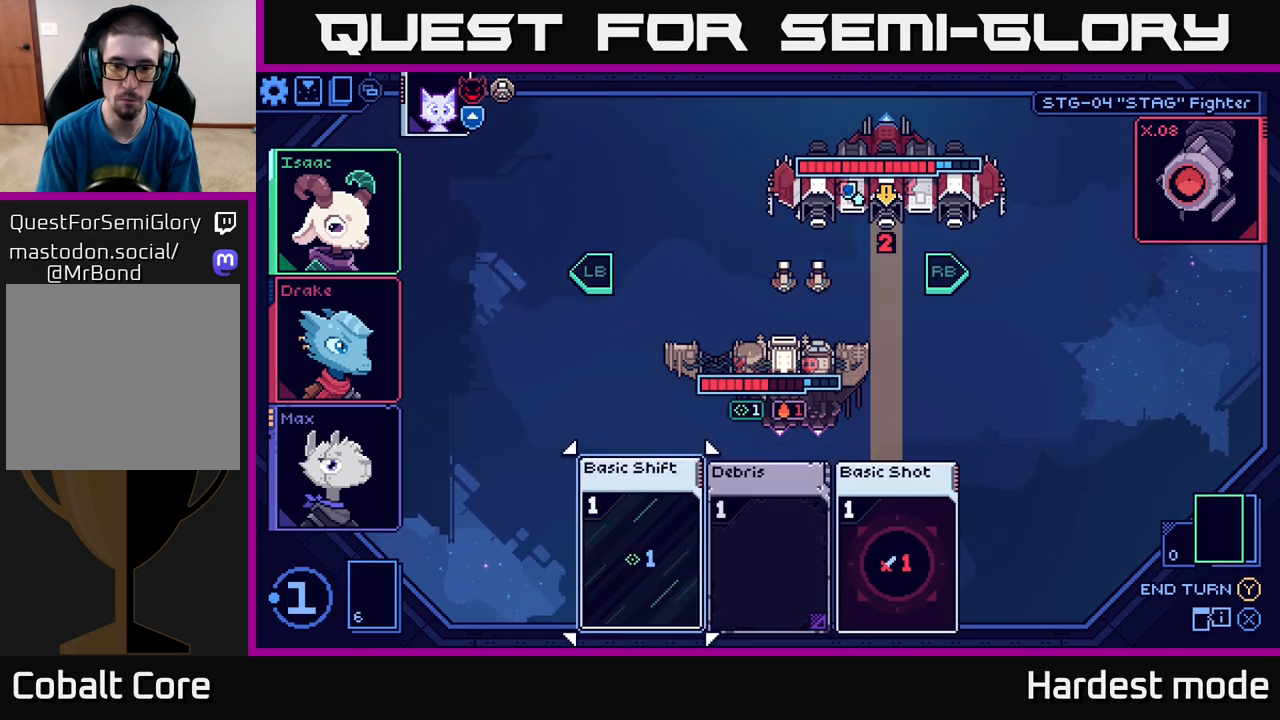
{"buttons": [], "left_stick": "right", "right_stick": "center", "events": [[100, "left_stick", "right"], [283, "left_stick", "center"], [383, "left_stick", "right"]]}
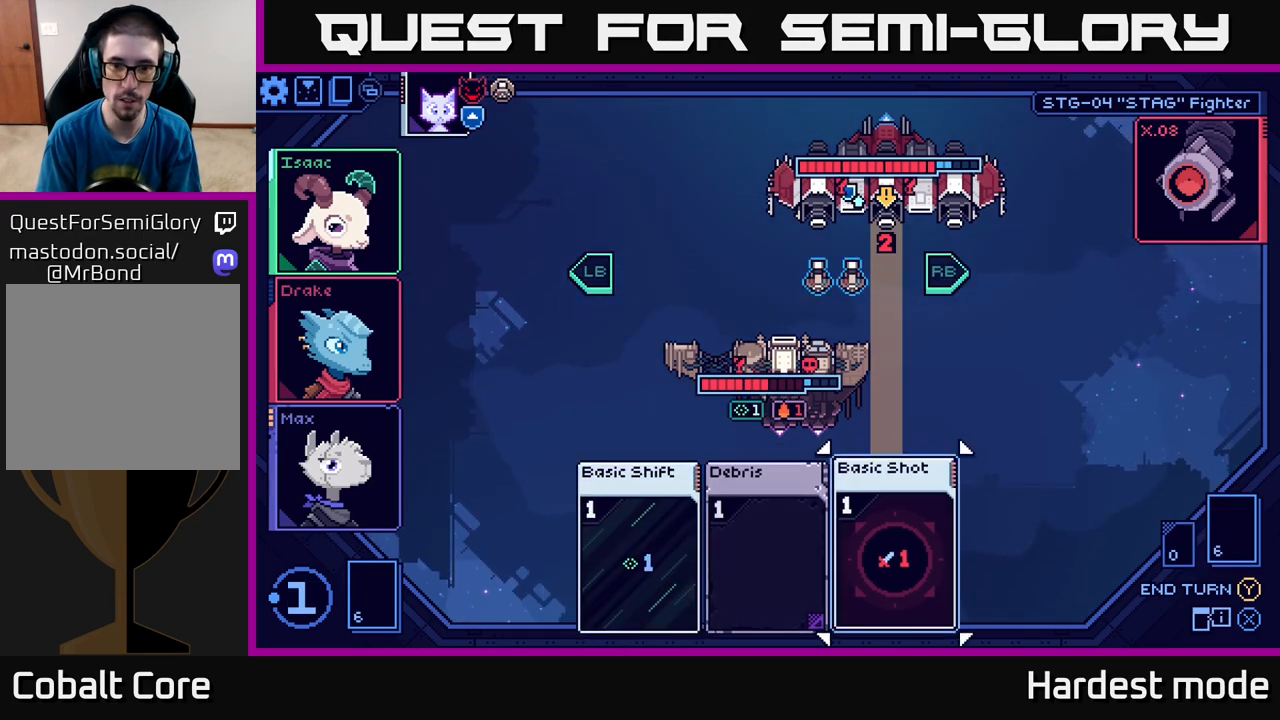
{"buttons": [], "left_stick": "center", "right_stick": "center", "events": [[50, "left_stick", "center"]]}
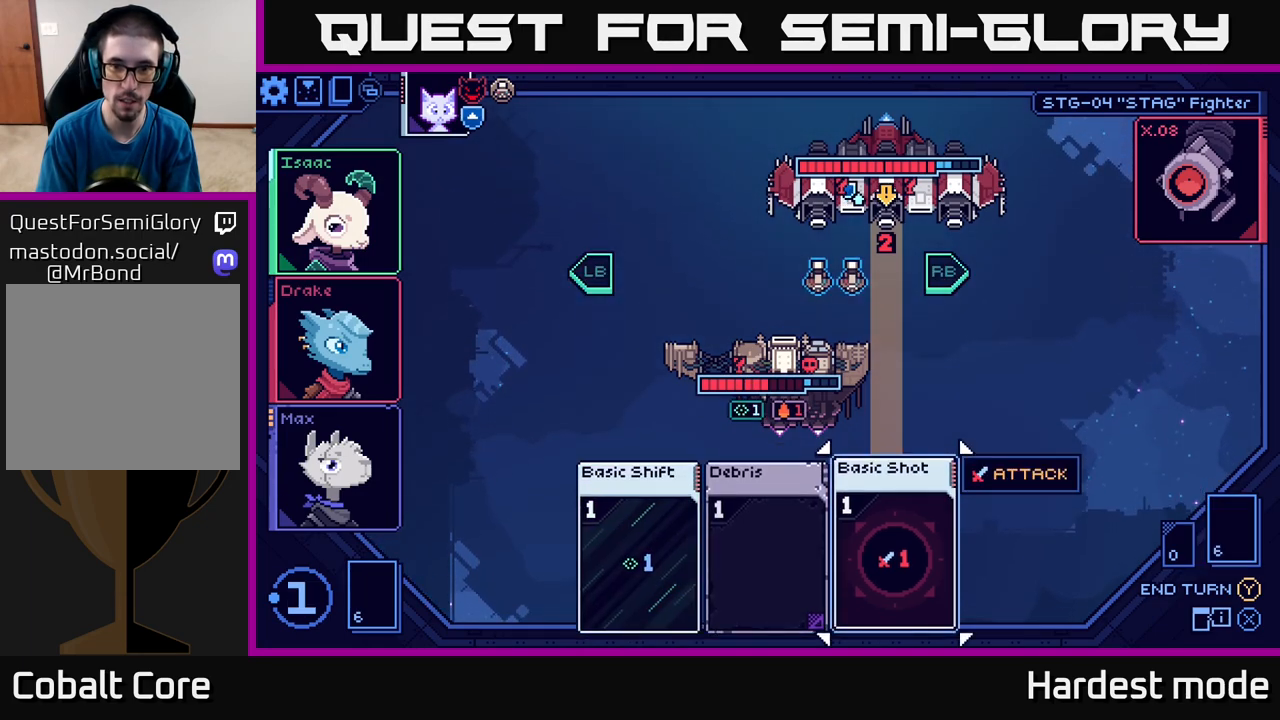
{"buttons": [], "left_stick": "center", "right_stick": "center", "events": [[133, "A", "down"], [183, "A", "up"]]}
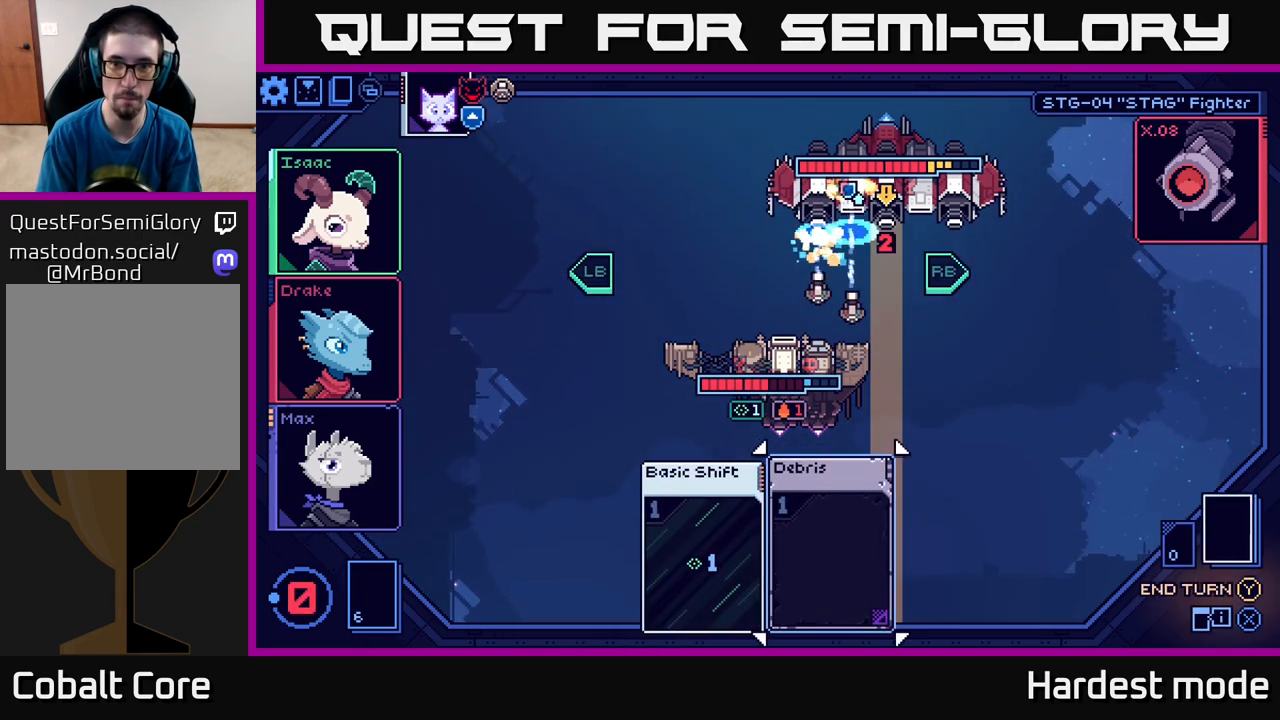
{"buttons": [], "left_stick": "center", "right_stick": "center", "events": []}
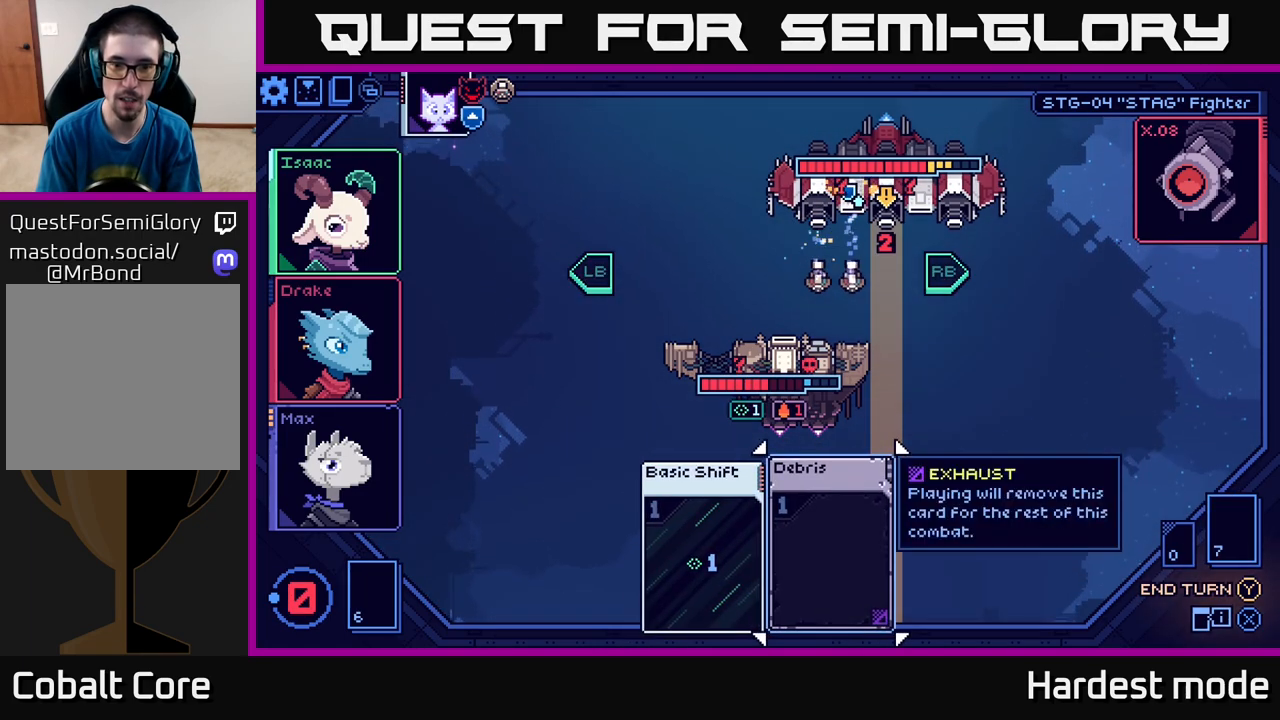
{"buttons": [], "left_stick": "left", "right_stick": "center", "events": [[350, "left_stick", "left"]]}
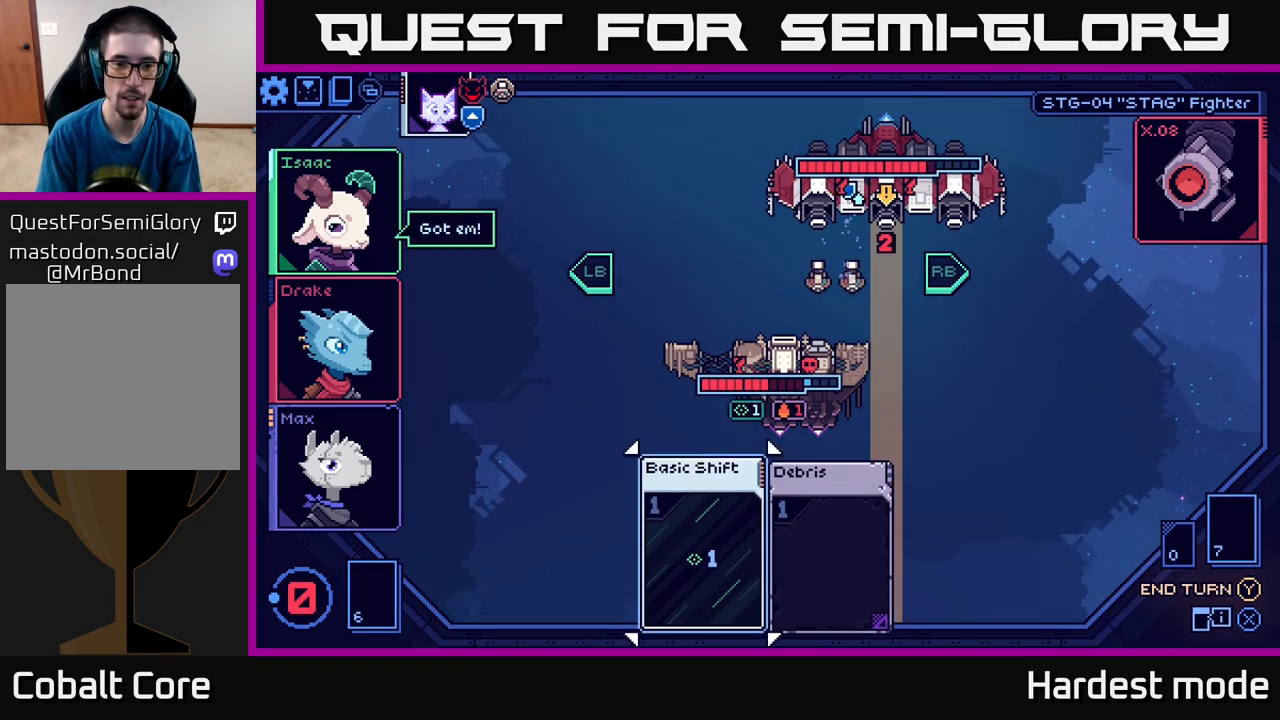
{"buttons": [], "left_stick": "center", "right_stick": "center", "events": [[33, "left_stick", "center"]]}
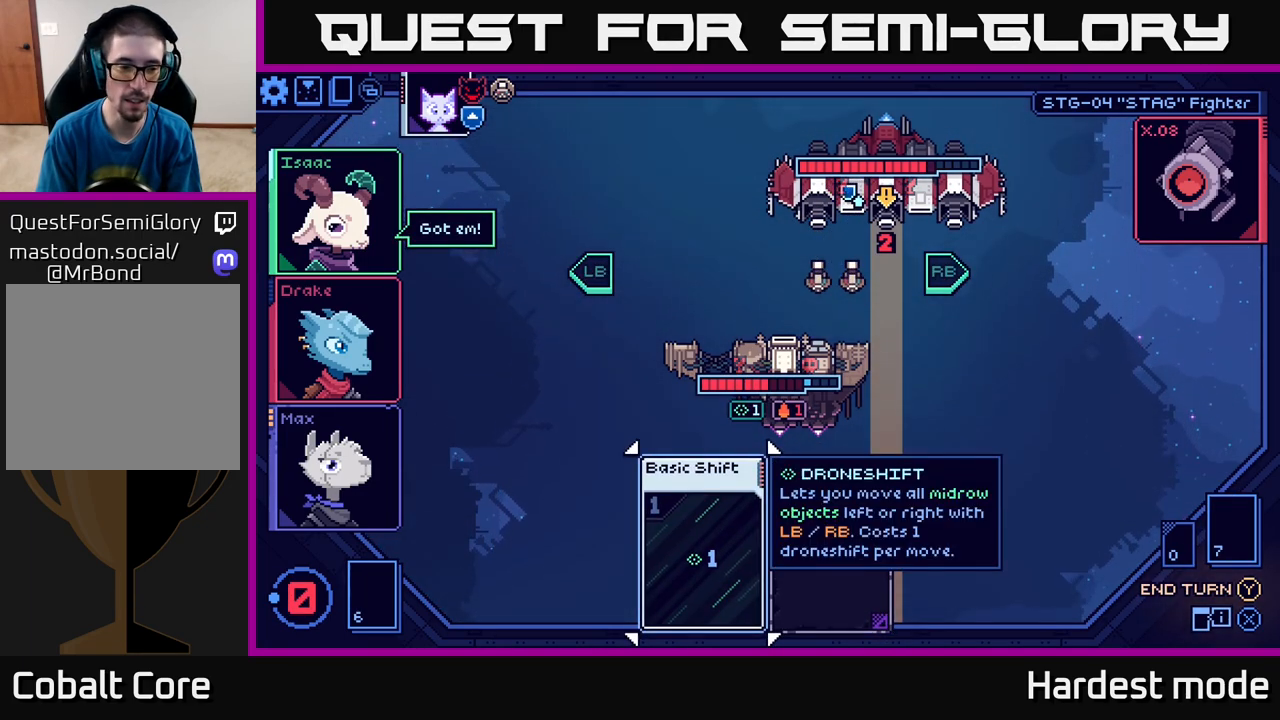
{"buttons": [], "left_stick": "center", "right_stick": "center", "events": [[100, "Y", "down"], [167, "Y", "up"]]}
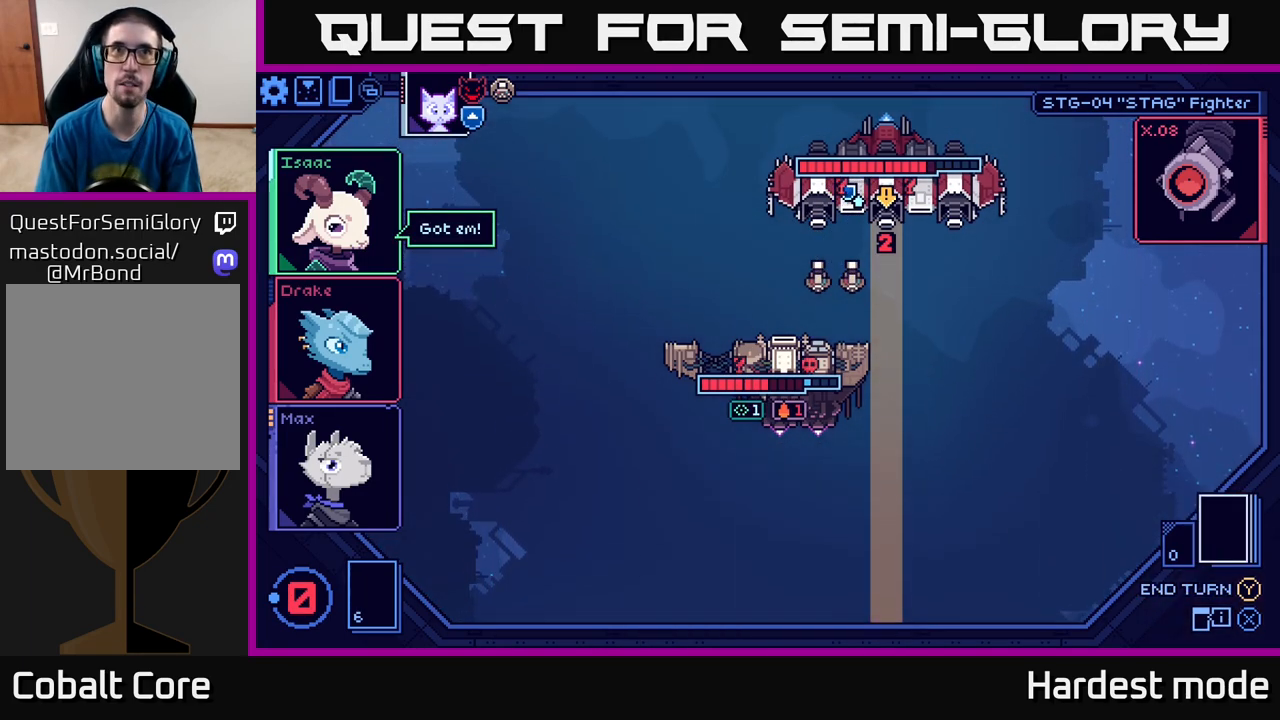
{"buttons": [], "left_stick": "center", "right_stick": "center", "events": []}
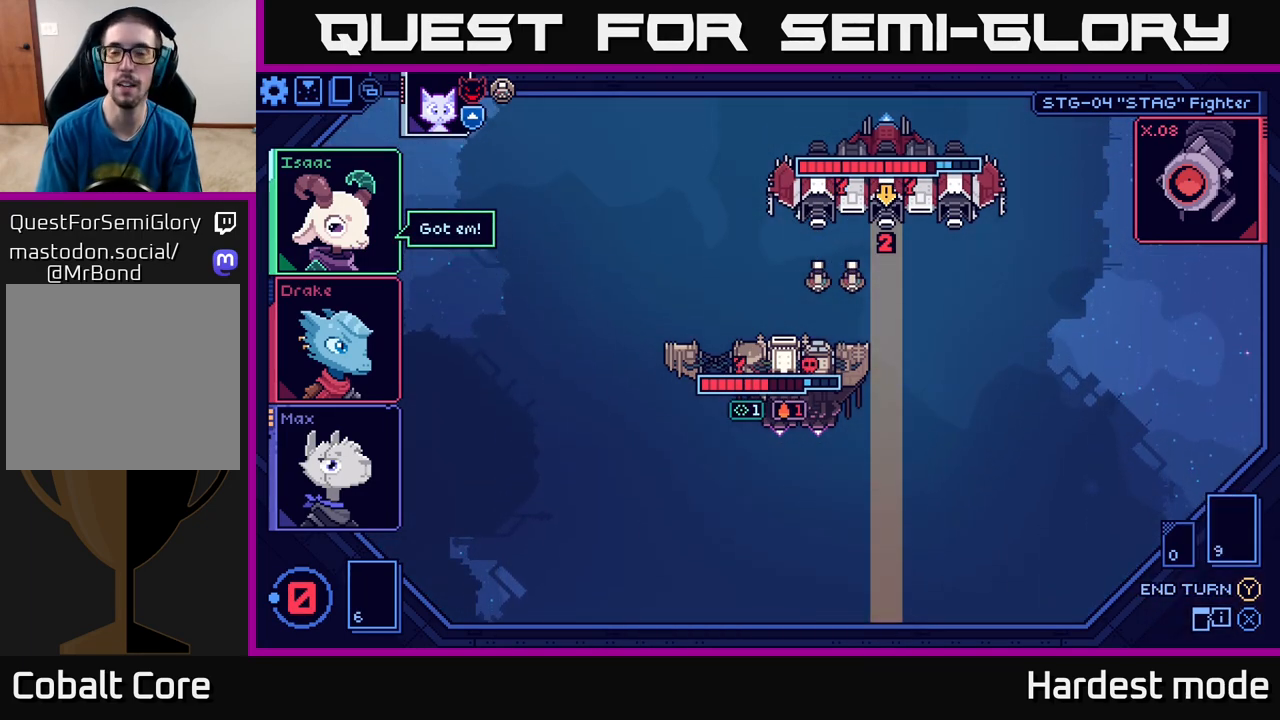
{"buttons": [], "left_stick": "center", "right_stick": "center", "events": []}
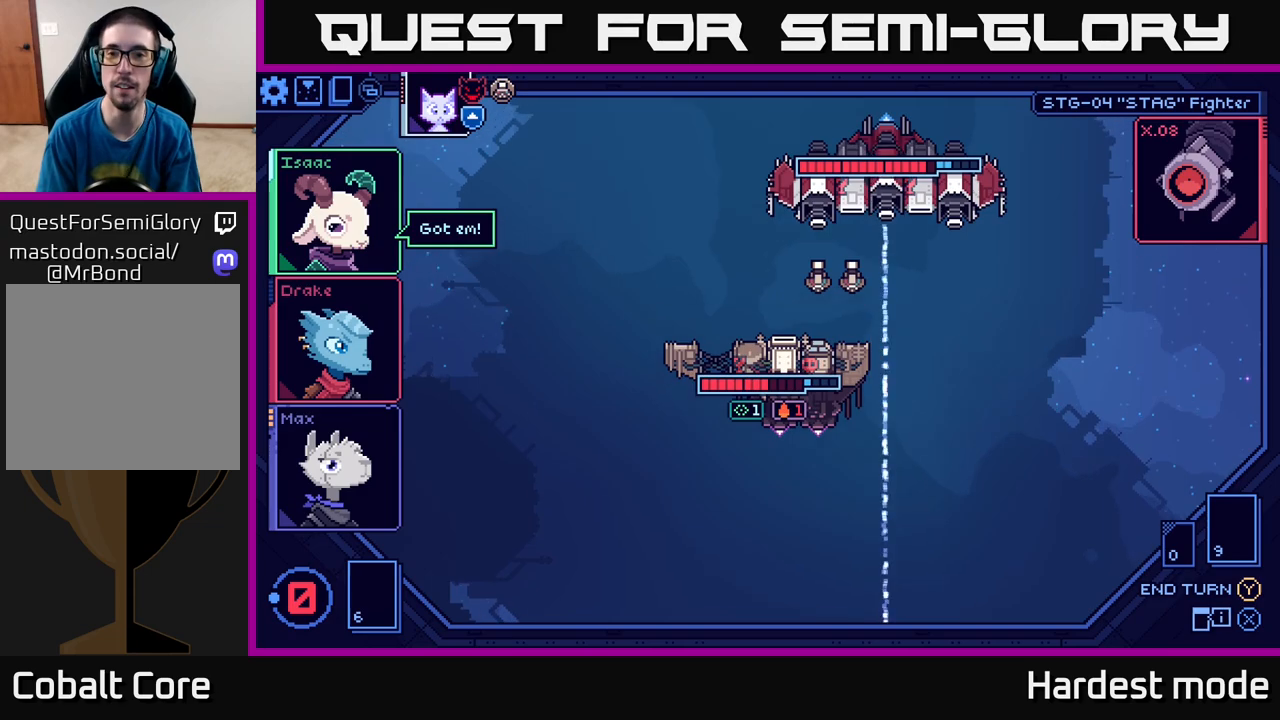
{"buttons": [], "left_stick": "center", "right_stick": "center", "events": []}
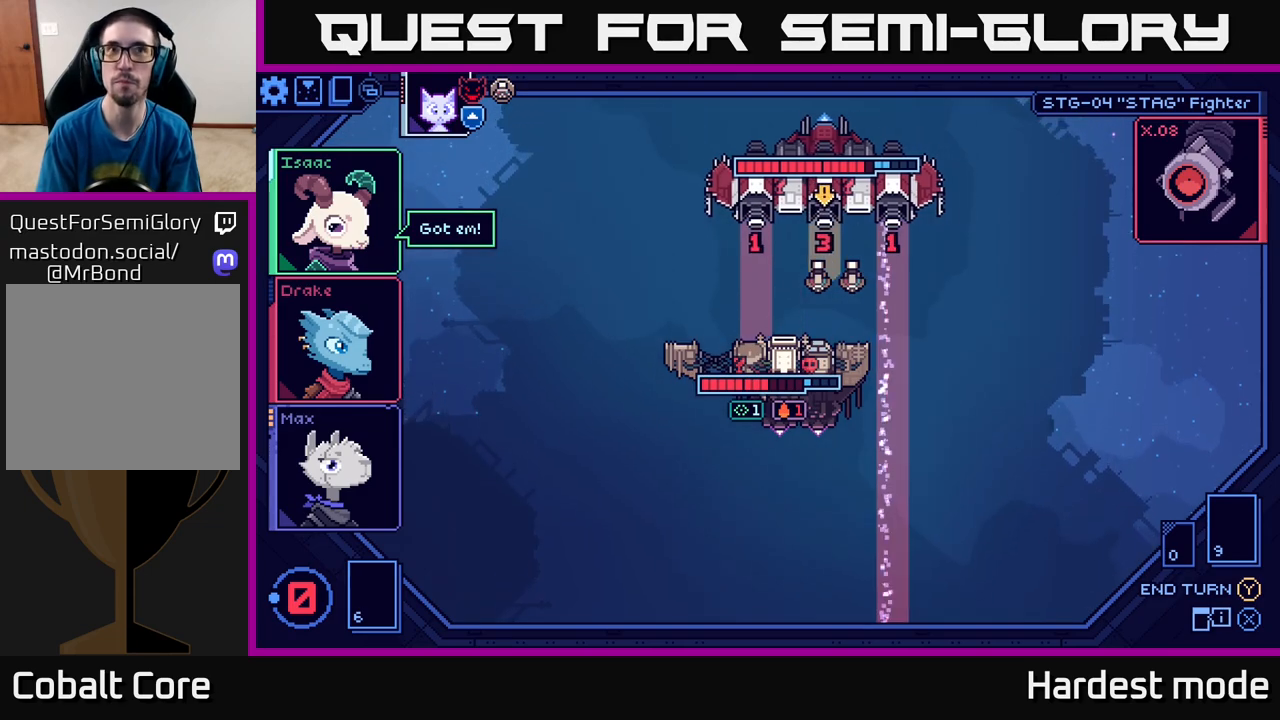
{"buttons": [], "left_stick": "center", "right_stick": "center", "events": []}
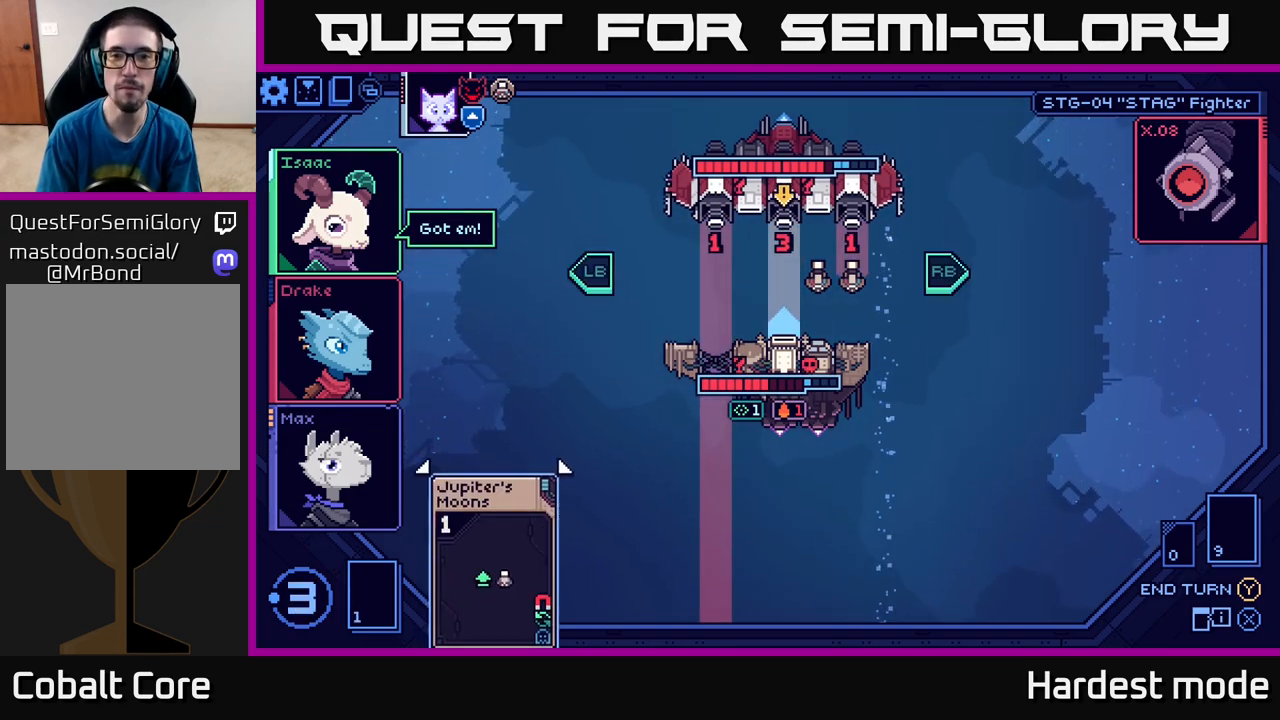
{"buttons": [], "left_stick": "center", "right_stick": "center", "events": []}
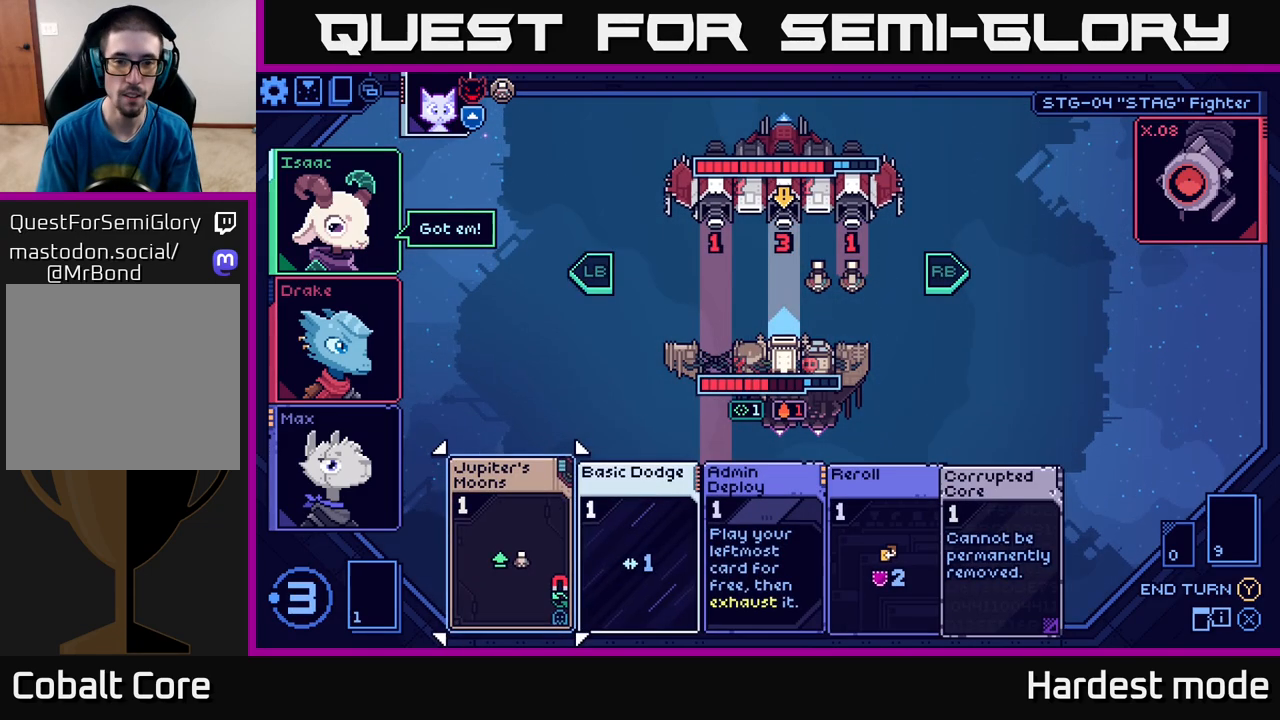
{"buttons": [], "left_stick": "center", "right_stick": "center", "events": []}
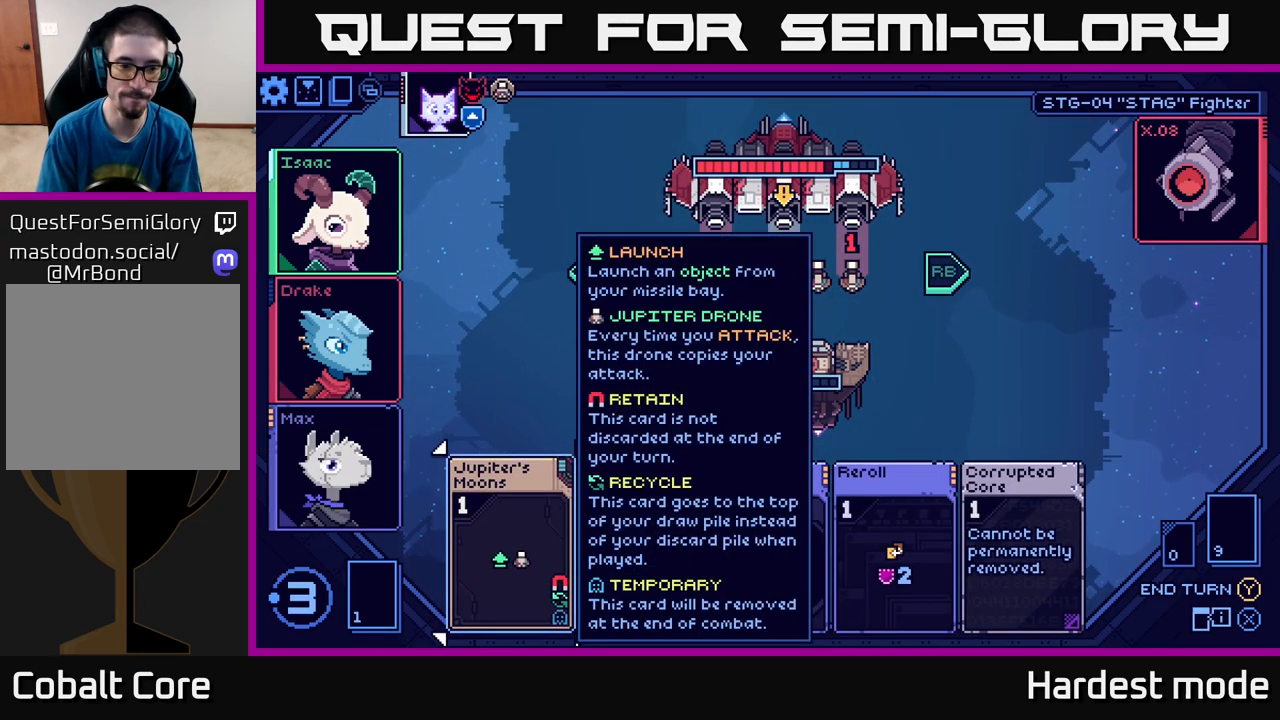
{"buttons": [], "left_stick": "center", "right_stick": "center", "events": [[133, "left_stick", "right"], [333, "left_stick", "center"]]}